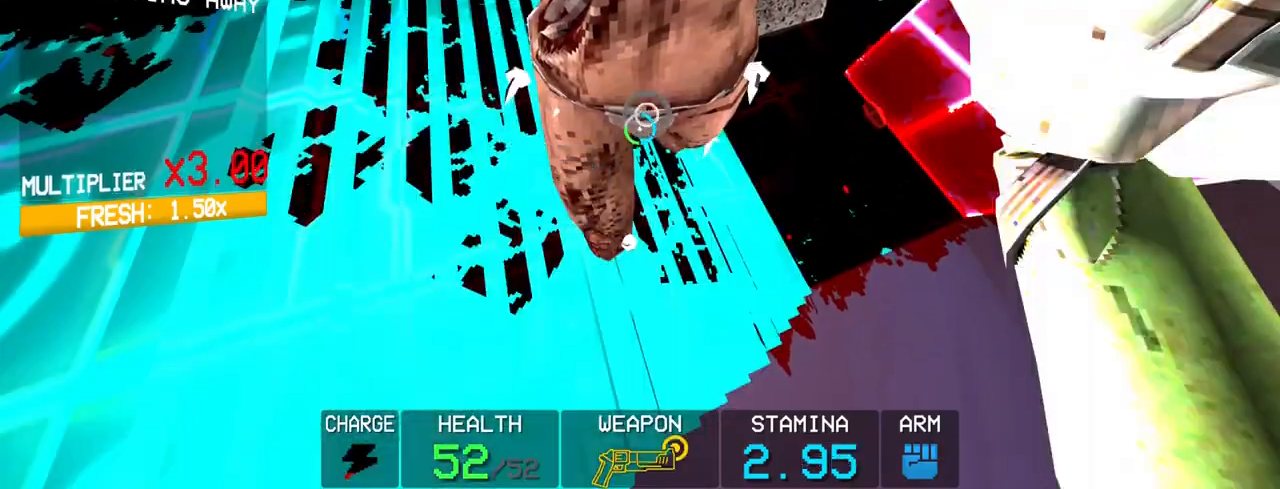
Gameplay with keyboard and mouse; each line is a JSON object with the keys and mouse buttons held at the frame after it. "events" lists presses ("down") and releases ("up") of "1", "2", "3", "4", "5", "a", "alt", "c", "caps_lock", "ctrl", "d", "e", "f", "g", "q", "r", "s", "shift", "space", "t", "tab", "v", "w", "x", "z", "mouse_left", "mouse_wheel" and "mouse_right" between this image and that frame as [ms after this image, input, new state], when the widget could be followed in between. "mouse_left", "mouse_wheel", "mouse_right" = the "left", "wheel", "right" buttons of the "mouse" list. No other keys are recorded. "wheel" means that the mouse wheel is clicked or scrolled. Not read: mouse_move.
{"keys": ["a", "w"], "mouse": [], "events": [[17, "1", "up"], [250, "a", "down"], [333, "w", "down"]]}
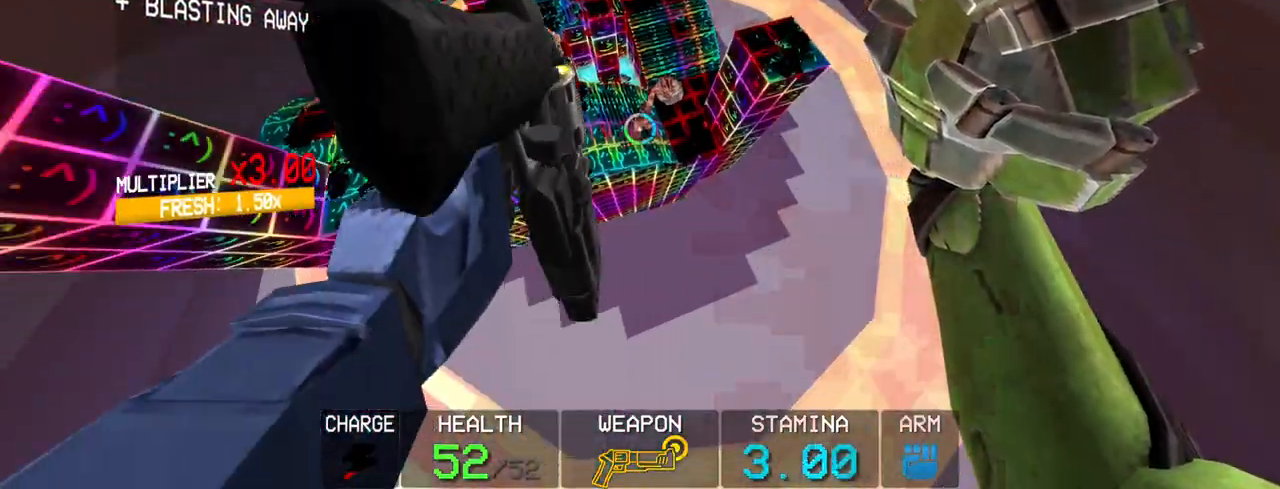
{"keys": ["a"], "mouse": [], "events": [[33, "w", "up"], [83, "a", "up"], [117, "a", "down"], [217, "mouse_right", "down"], [317, "mouse_right", "up"], [400, "mouse_right", "down"], [500, "mouse_right", "up"]]}
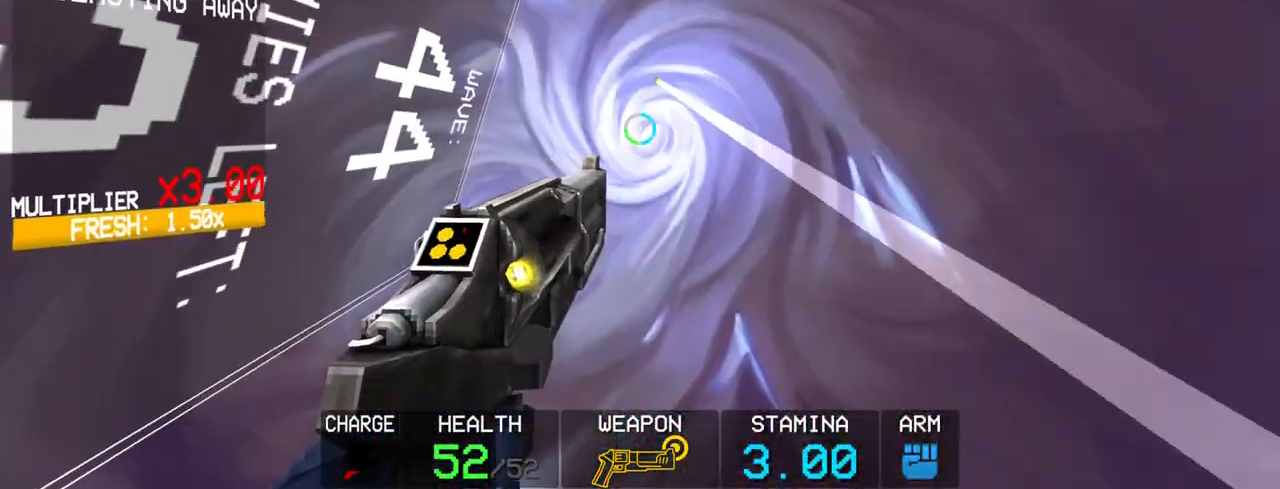
{"keys": ["a"], "mouse": ["right"], "events": [[83, "mouse_right", "down"], [183, "mouse_right", "up"], [283, "mouse_right", "down"], [383, "mouse_right", "up"], [467, "mouse_right", "down"]]}
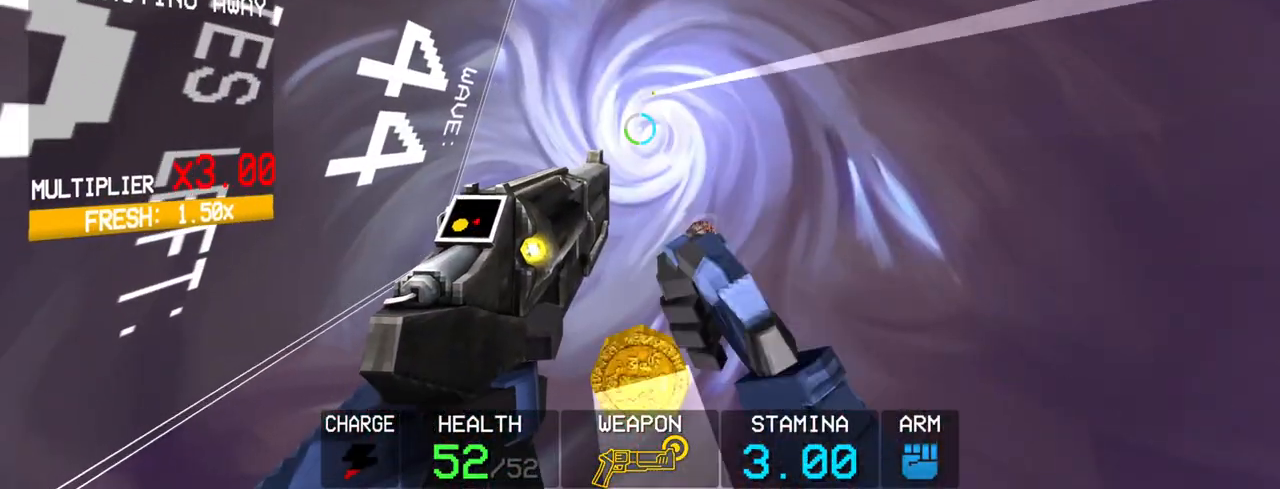
{"keys": ["a"], "mouse": ["left"], "events": [[67, "mouse_right", "up"], [117, "mouse_right", "down"], [250, "mouse_right", "up"], [350, "mouse_right", "down"], [483, "mouse_left", "down"], [483, "mouse_right", "up"]]}
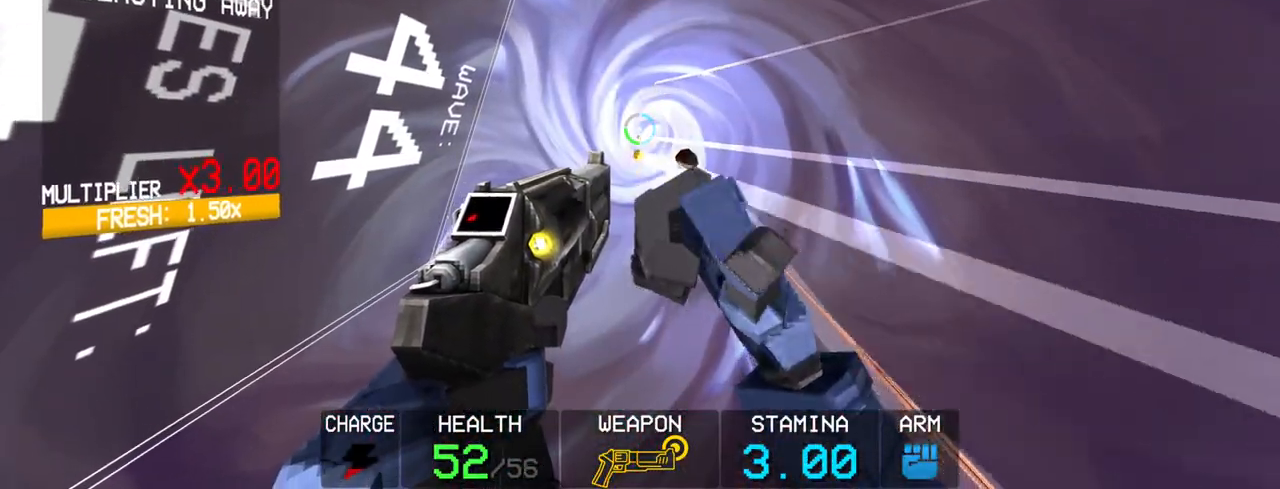
{"keys": ["a"], "mouse": [], "events": [[133, "mouse_left", "up"], [267, "shift", "down"], [450, "shift", "up"]]}
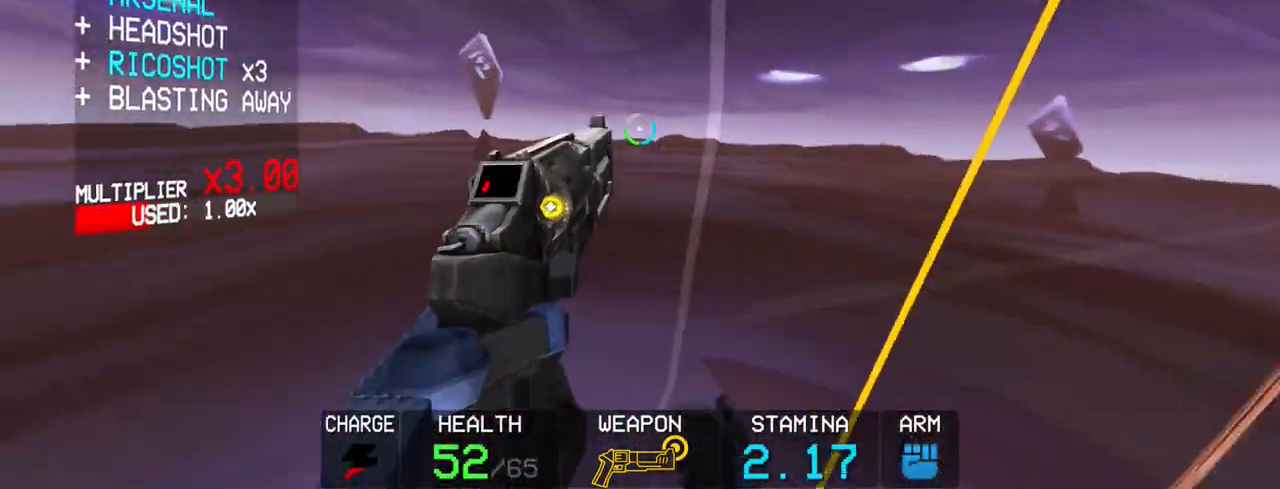
{"keys": ["a"], "mouse": [], "events": []}
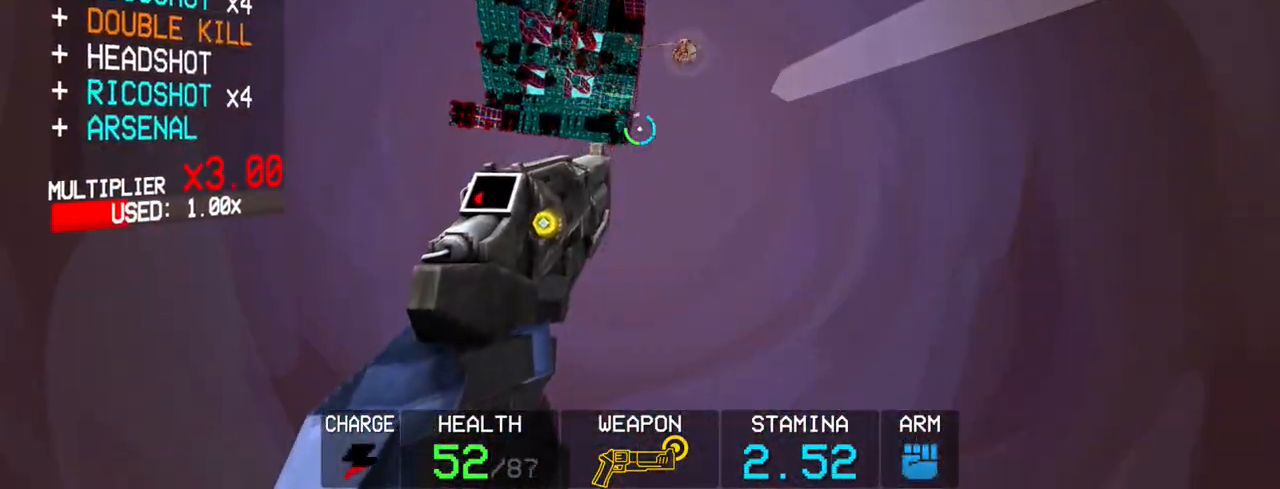
{"keys": [], "mouse": ["right"], "events": [[100, "1", "down"], [200, "1", "up"], [250, "a", "up"], [300, "mouse_right", "down"]]}
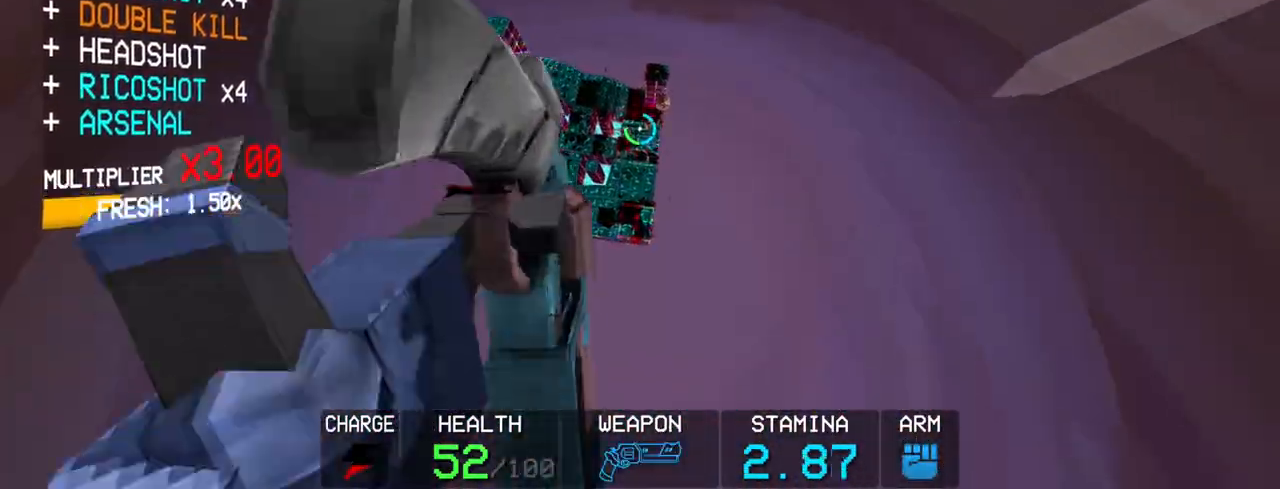
{"keys": [], "mouse": ["right"], "events": [[117, "w", "down"], [167, "shift", "down"], [317, "shift", "up"], [317, "w", "up"]]}
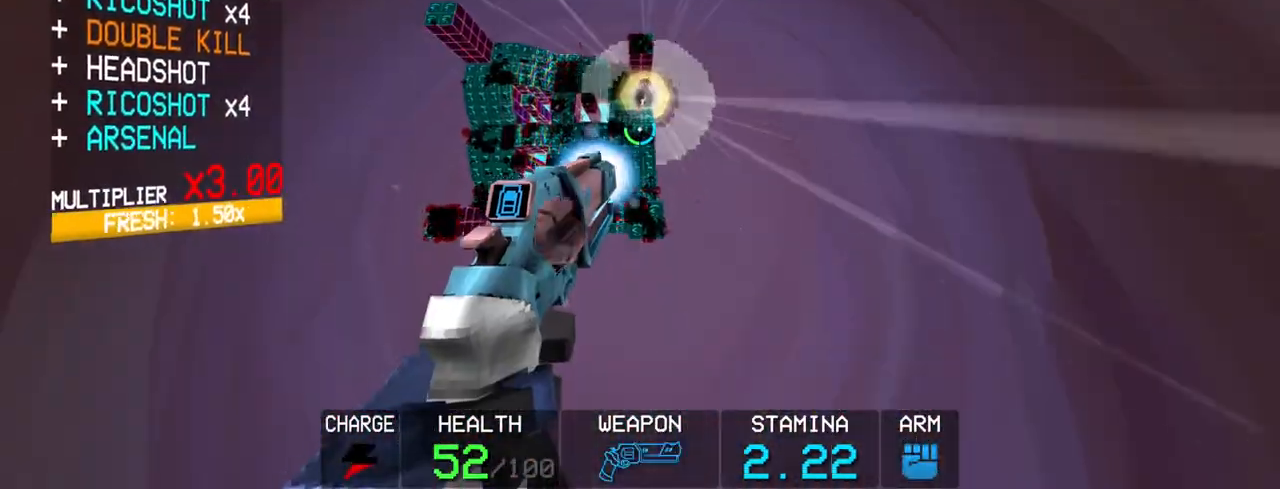
{"keys": [], "mouse": [], "events": [[417, "mouse_right", "up"]]}
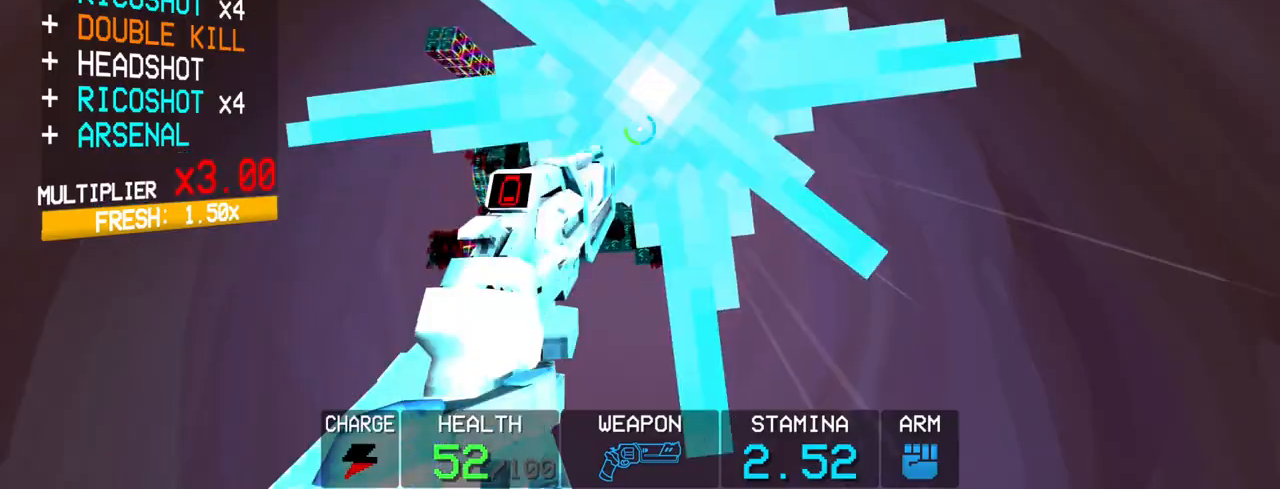
{"keys": [], "mouse": ["right"], "events": [[17, "mouse_right", "down"], [167, "1", "down"], [200, "1", "up"]]}
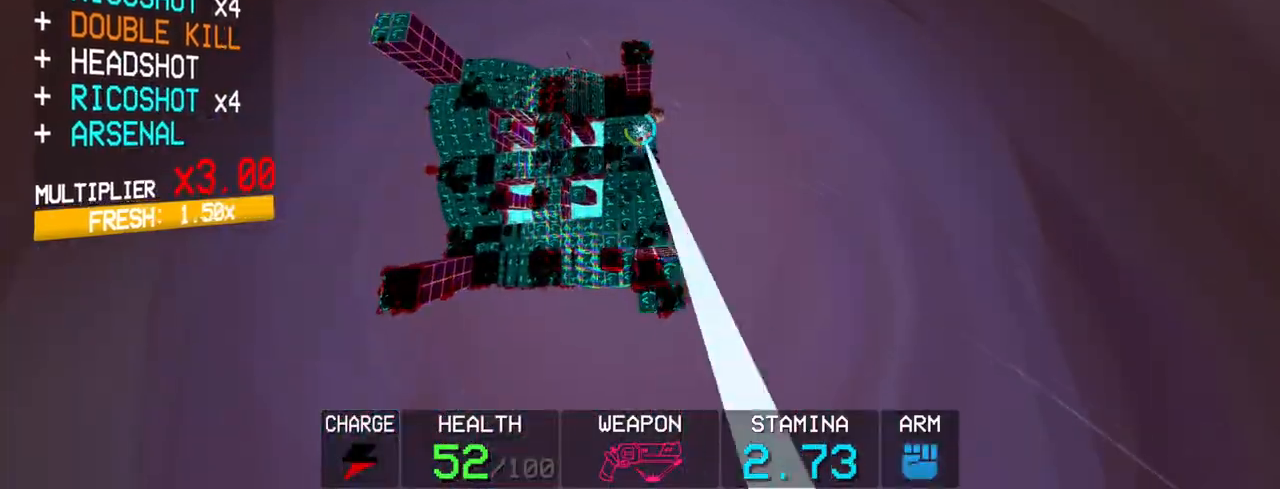
{"keys": [], "mouse": ["right"], "events": []}
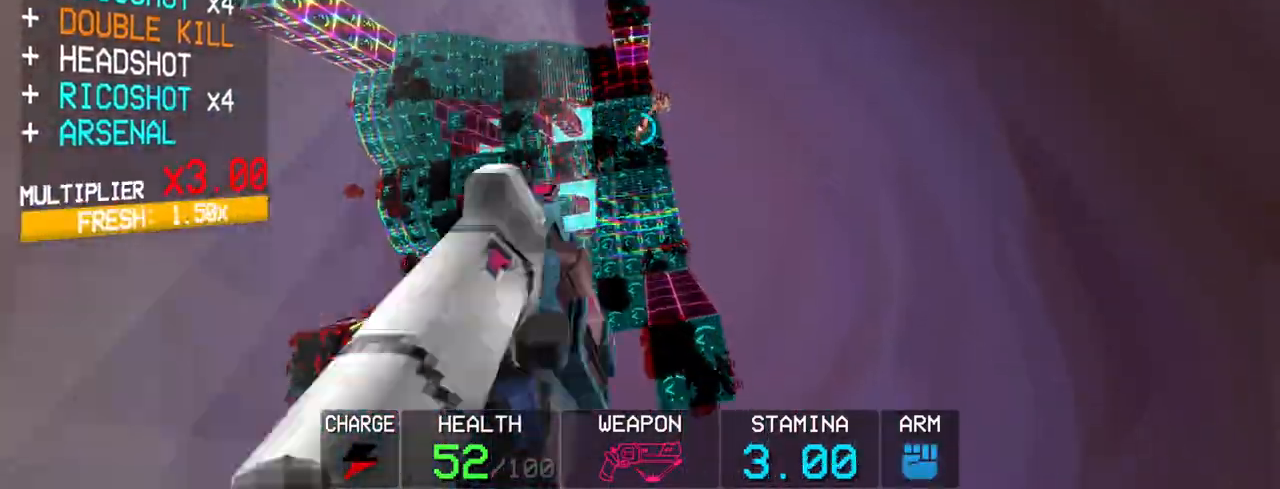
{"keys": ["a", "shift"], "mouse": [], "events": [[100, "mouse_right", "up"], [417, "a", "down"], [417, "shift", "down"]]}
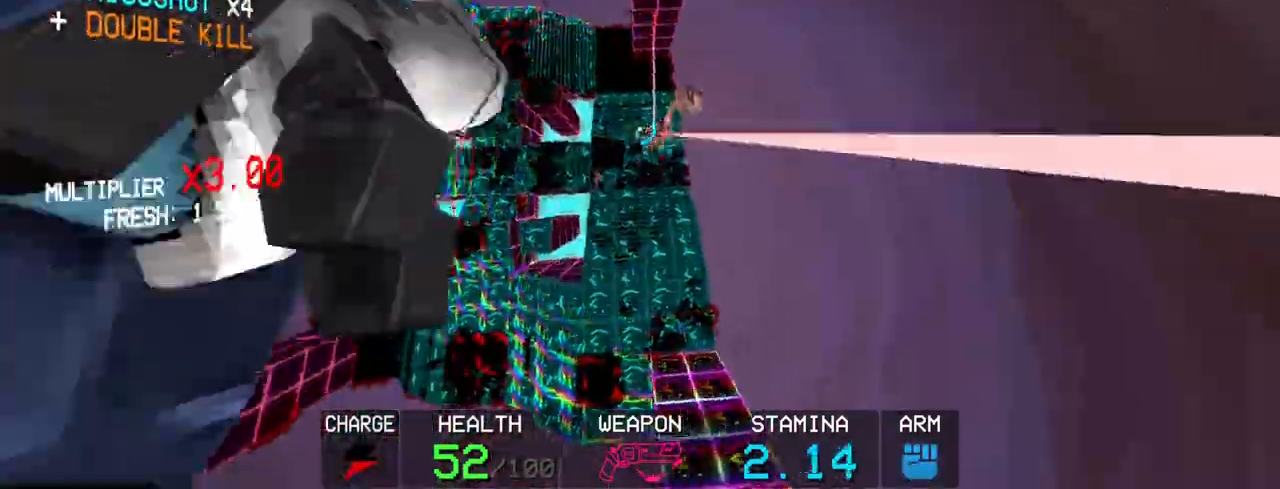
{"keys": [], "mouse": [], "events": [[150, "shift", "up"], [250, "a", "up"], [383, "4", "down"], [483, "4", "up"]]}
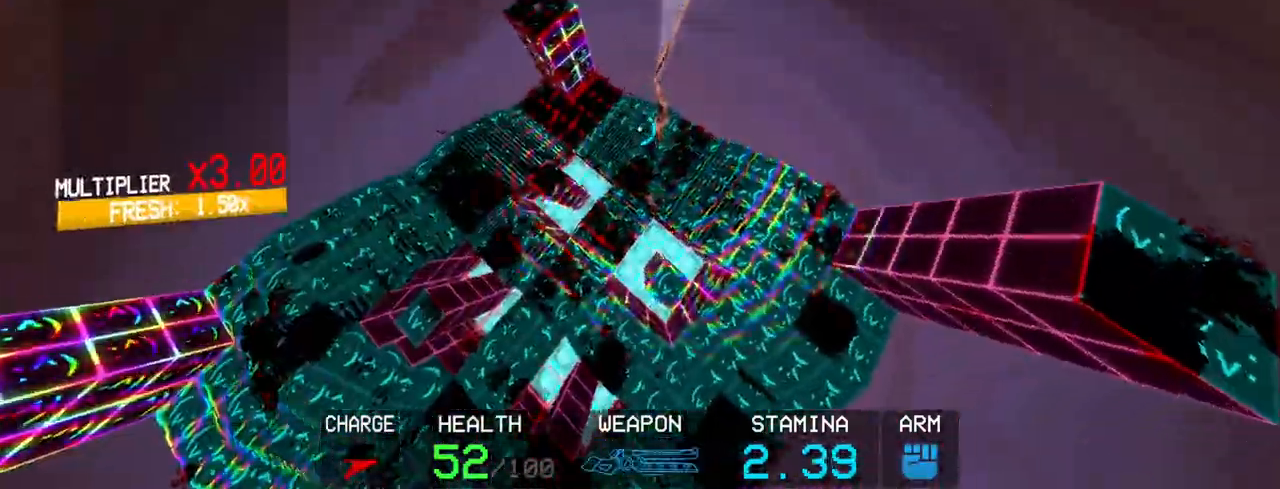
{"keys": [], "mouse": [], "events": [[367, "5", "down"], [467, "5", "up"]]}
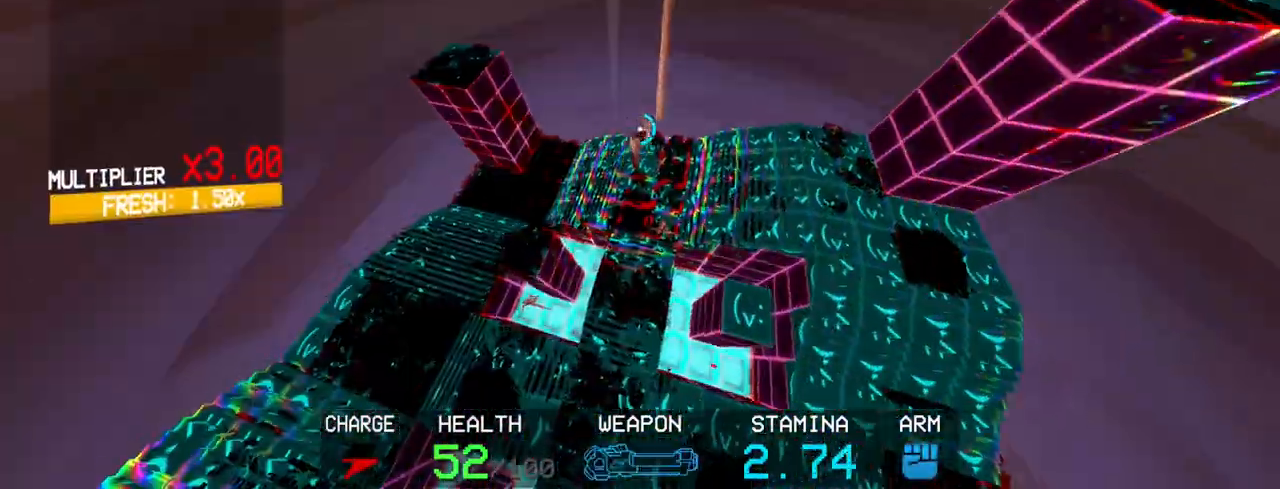
{"keys": ["a", "shift", "w"], "mouse": [], "events": [[183, "mouse_left", "down"], [283, "mouse_left", "up"], [333, "w", "down"], [383, "a", "down"], [383, "shift", "down"]]}
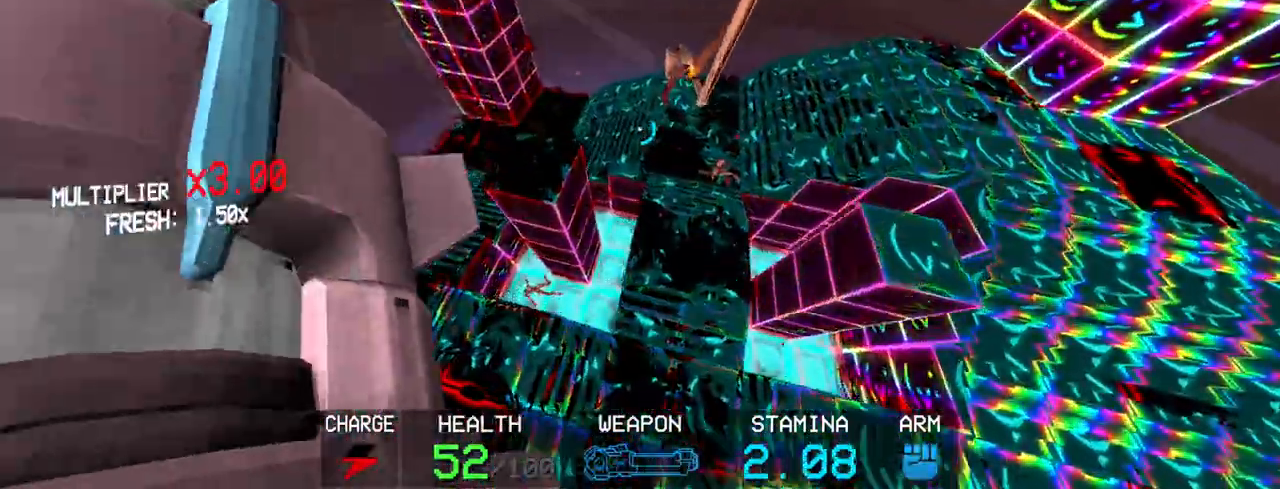
{"keys": [], "mouse": [], "events": [[100, "w", "up"], [200, "shift", "up"], [433, "a", "up"]]}
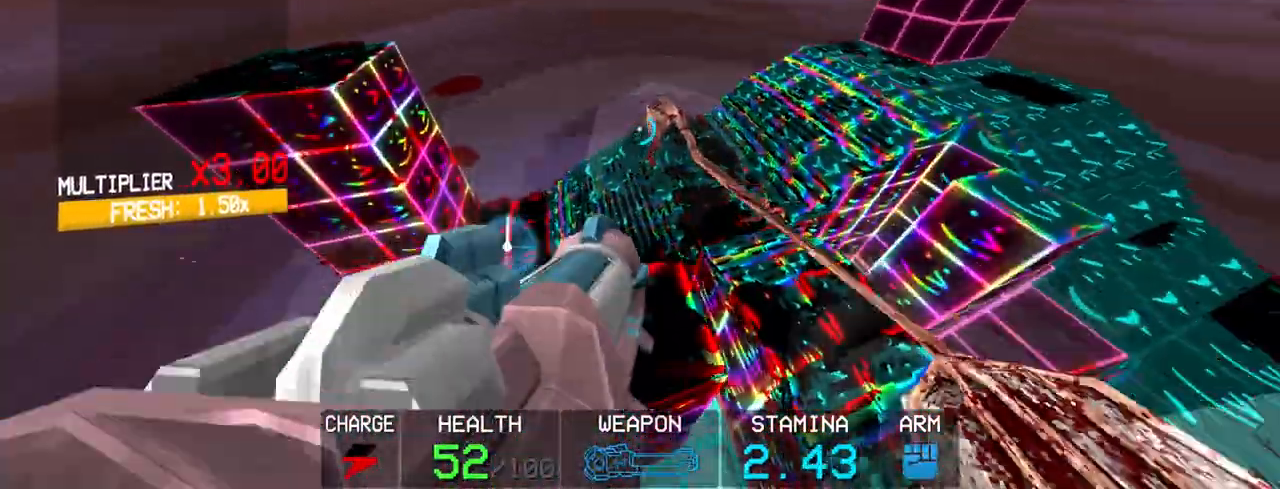
{"keys": [], "mouse": [], "events": [[167, "mouse_left", "down"], [300, "mouse_left", "up"]]}
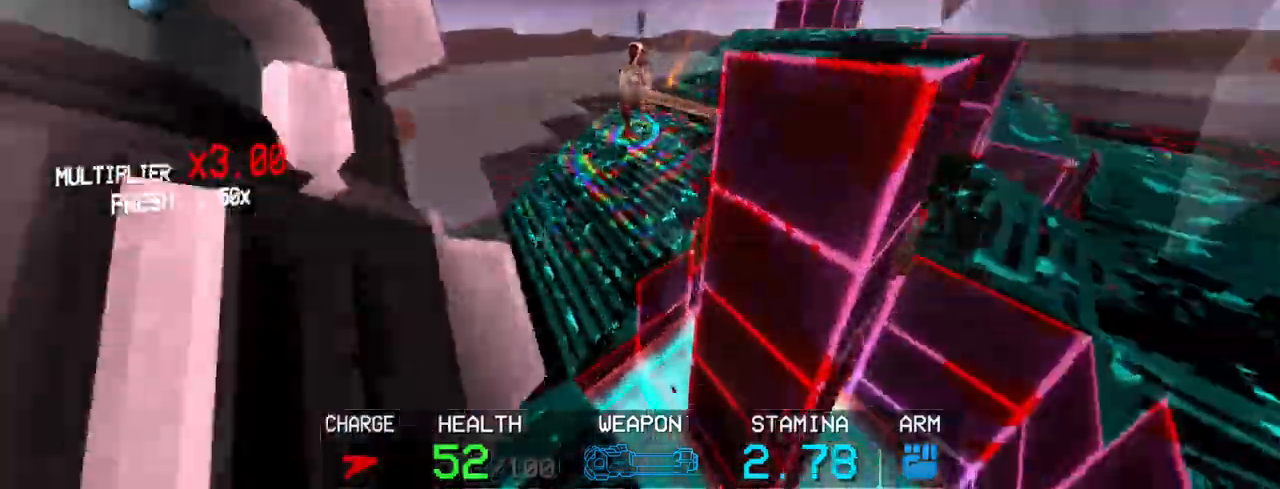
{"keys": [], "mouse": [], "events": [[100, "c", "down"], [283, "a", "down"], [283, "w", "down"], [333, "space", "down"], [383, "c", "up"], [433, "a", "up"], [467, "space", "up"], [467, "w", "up"]]}
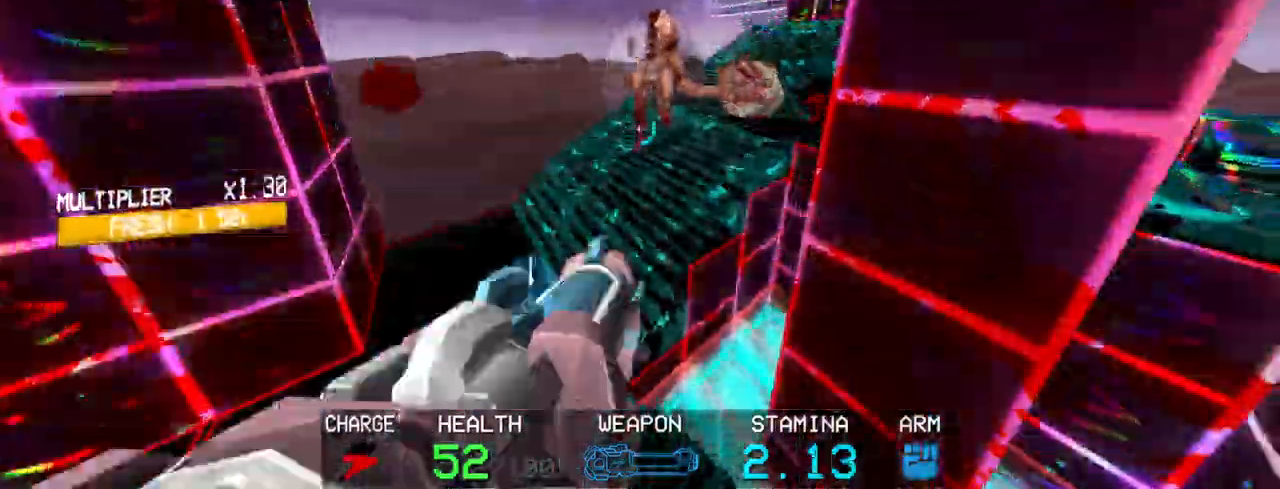
{"keys": ["s"], "mouse": []}
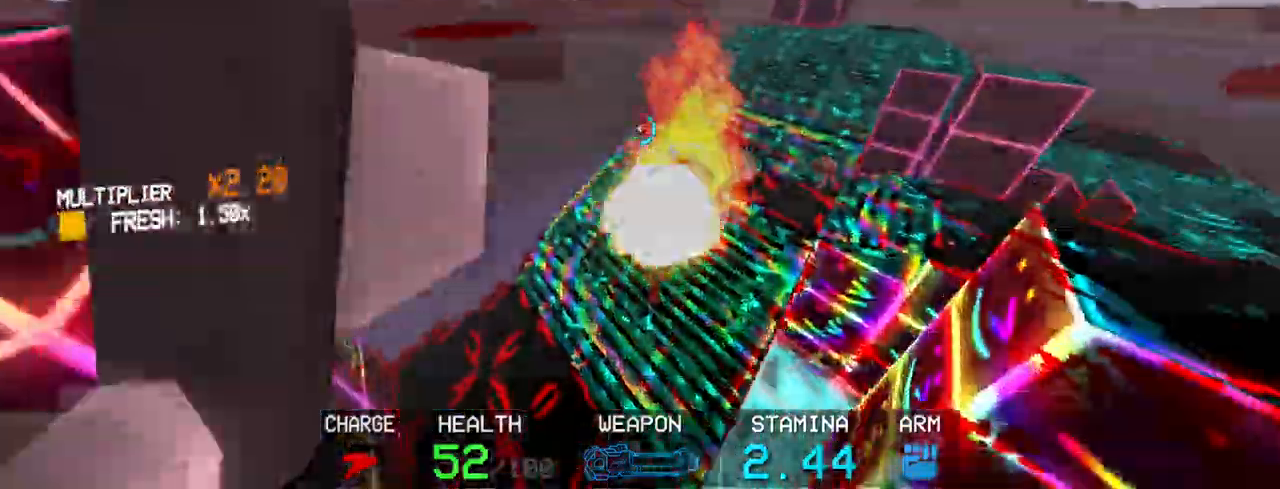
{"keys": ["s", "space"], "mouse": [], "events": [[33, "shift", "down"], [83, "c", "down"], [133, "shift", "up"], [350, "space", "down"], [450, "c", "up"]]}
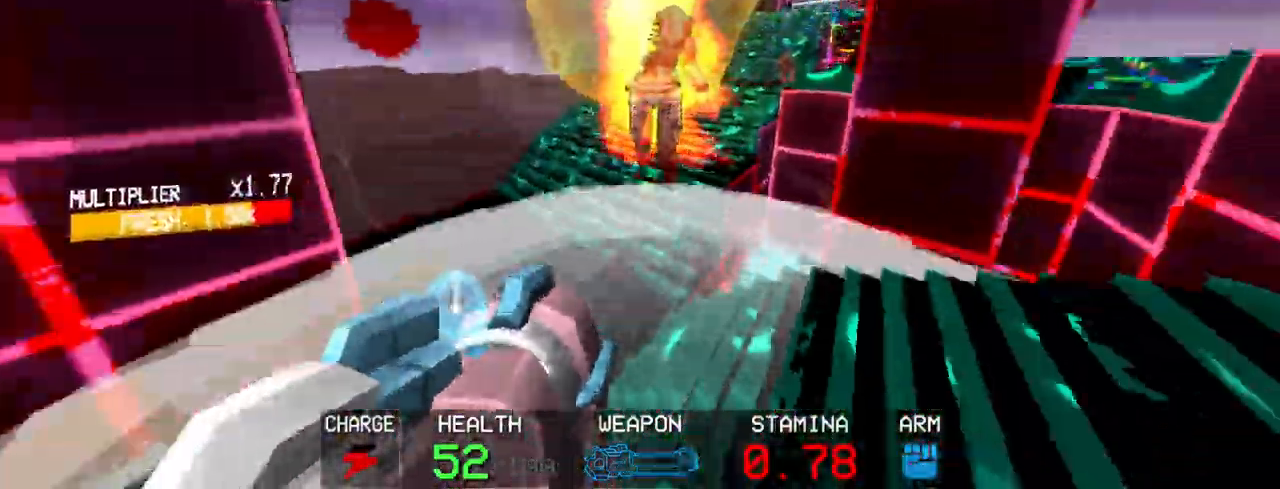
{"keys": [], "mouse": [], "events": [[50, "space", "up"], [283, "mouse_left", "down"], [417, "mouse_left", "up"], [467, "s", "up"]]}
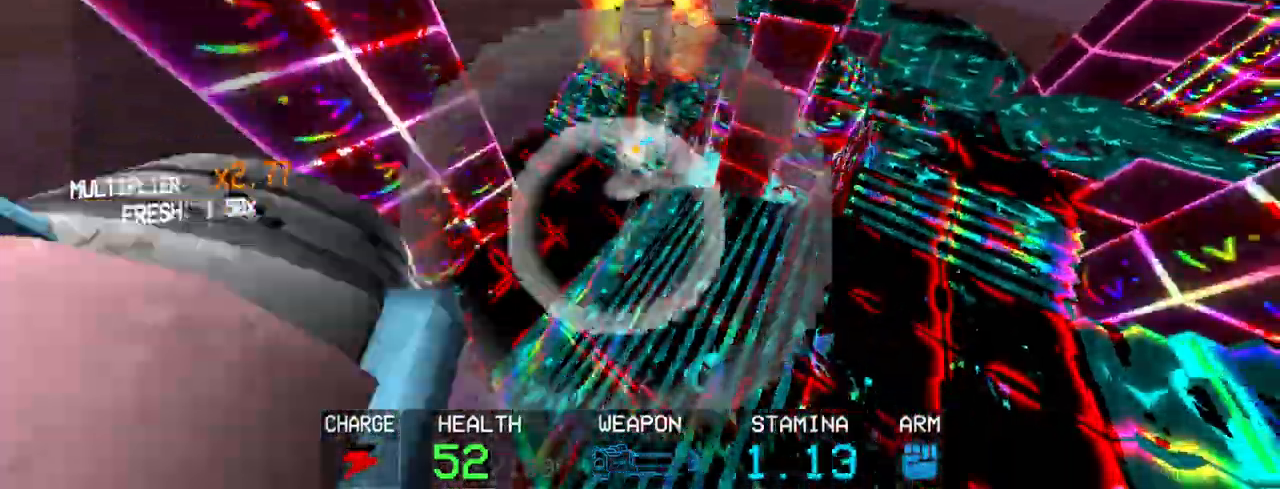
{"keys": ["3"], "mouse": [], "events": [[483, "3", "down"]]}
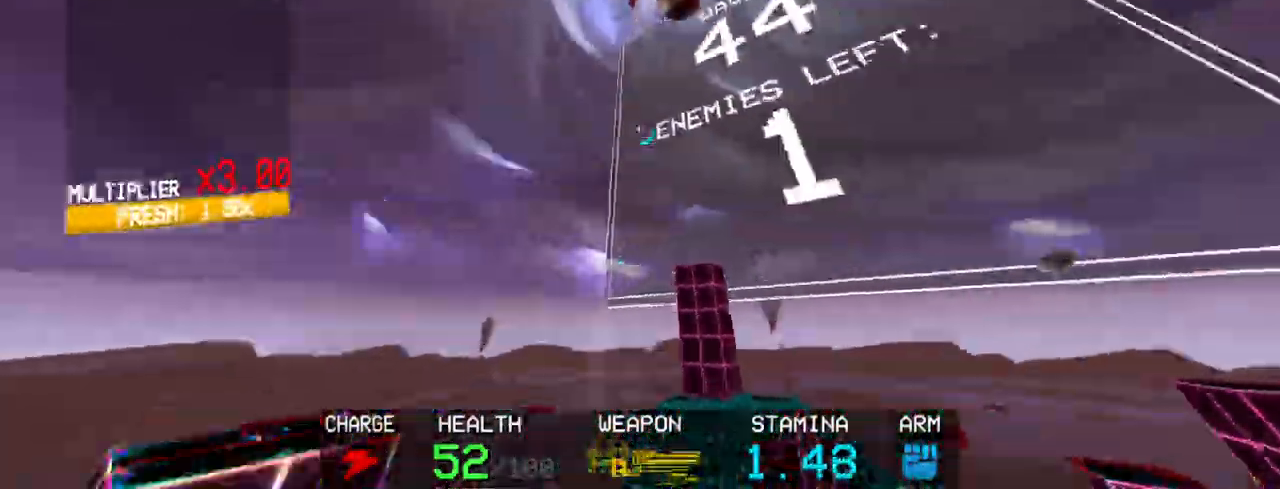
{"keys": [], "mouse": [], "events": [[67, "3", "up"]]}
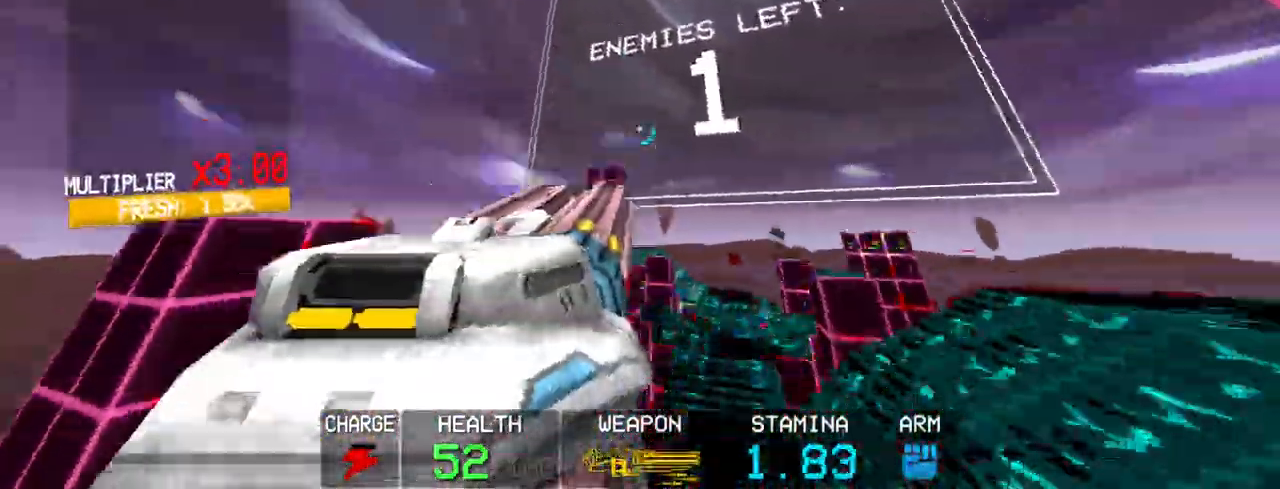
{"keys": [], "mouse": [], "events": [[50, "shift", "down"], [183, "shift", "up"], [233, "3", "down"], [333, "3", "up"]]}
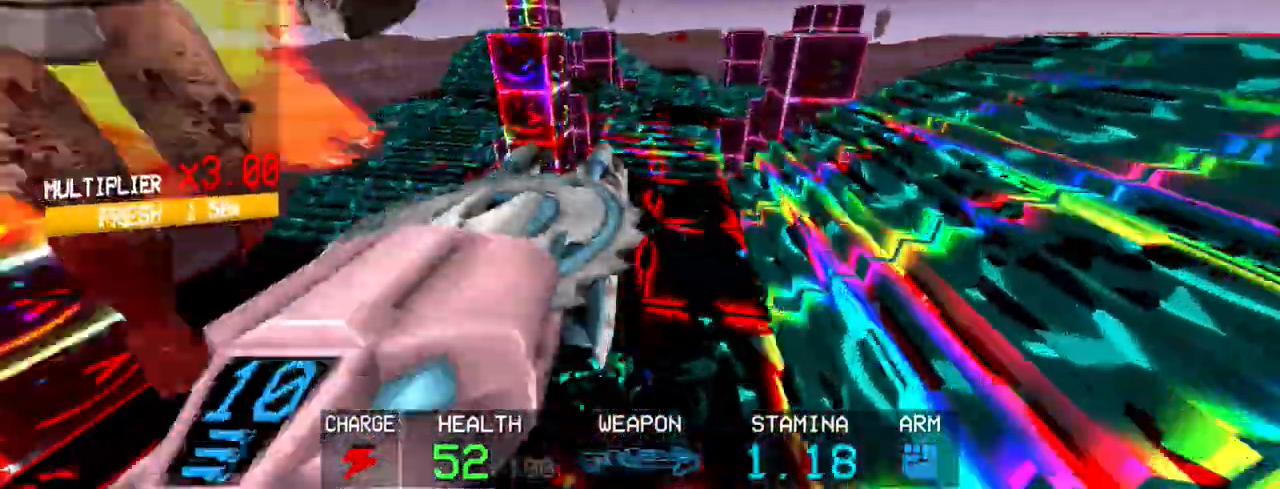
{"keys": ["s"], "mouse": [], "events": [[117, "c", "down"], [250, "s", "down"], [283, "space", "down"], [333, "c", "up"], [433, "space", "up"]]}
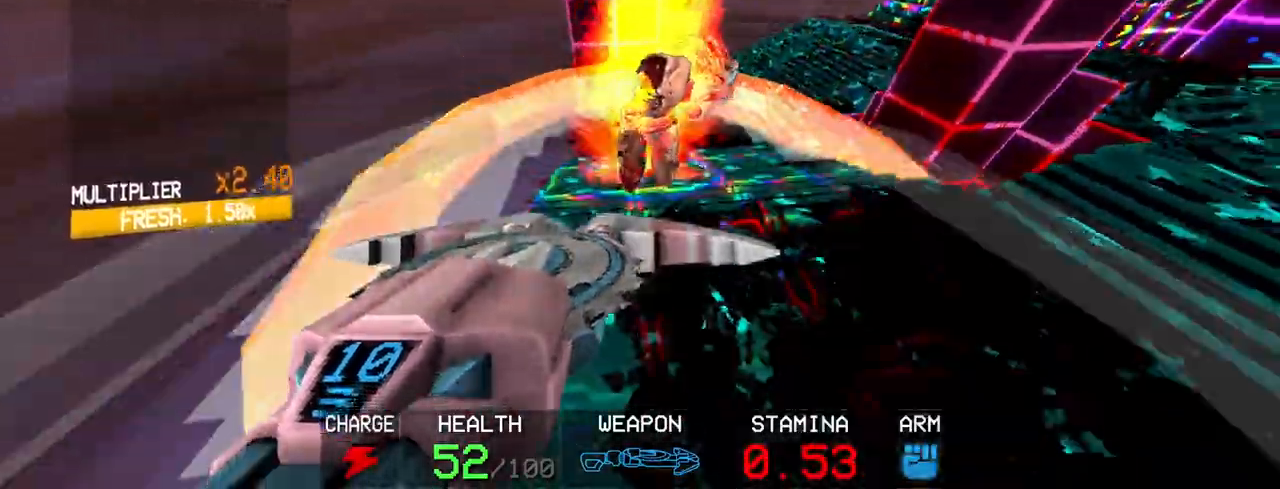
{"keys": [], "mouse": [], "events": [[133, "s", "up"], [217, "mouse_right", "down"], [317, "mouse_right", "up"], [367, "mouse_right", "down"], [400, "mouse_right", "up"]]}